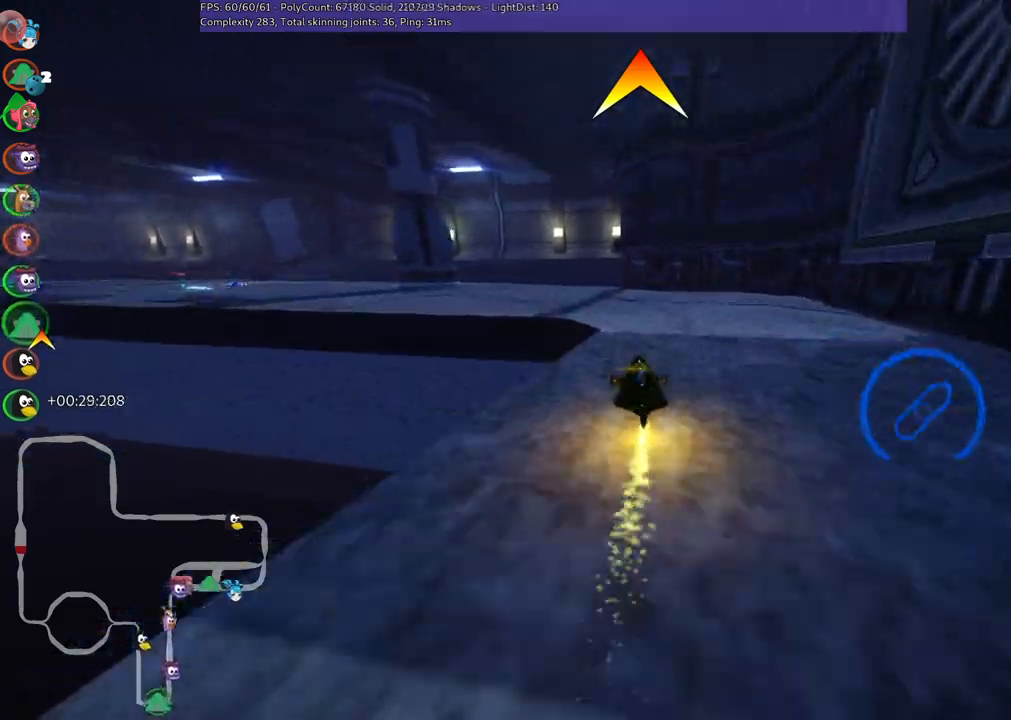
Gameplay with keyboard; each line is a JSON object with the keys held at the frame after it. "events" lists presses ("down") and releases ("up") of ".", "/", "alt_r", "b", "c", "comma", "ctrl_r", "d", "down", "f", "g", "h", "j", "k", "l", "left", "m", "n", "quote", "return", "right", "semicolon", "shift_r", "space", "super", "up" and "v" between this image and that frame as [ms after this image, input, new state], when the widget could be followed in between. No other keys are recorded. Mouse input is not recorded.
{"keys": ["left", "m", "up"], "events": [[167, "m", "up"], [367, "m", "down"]]}
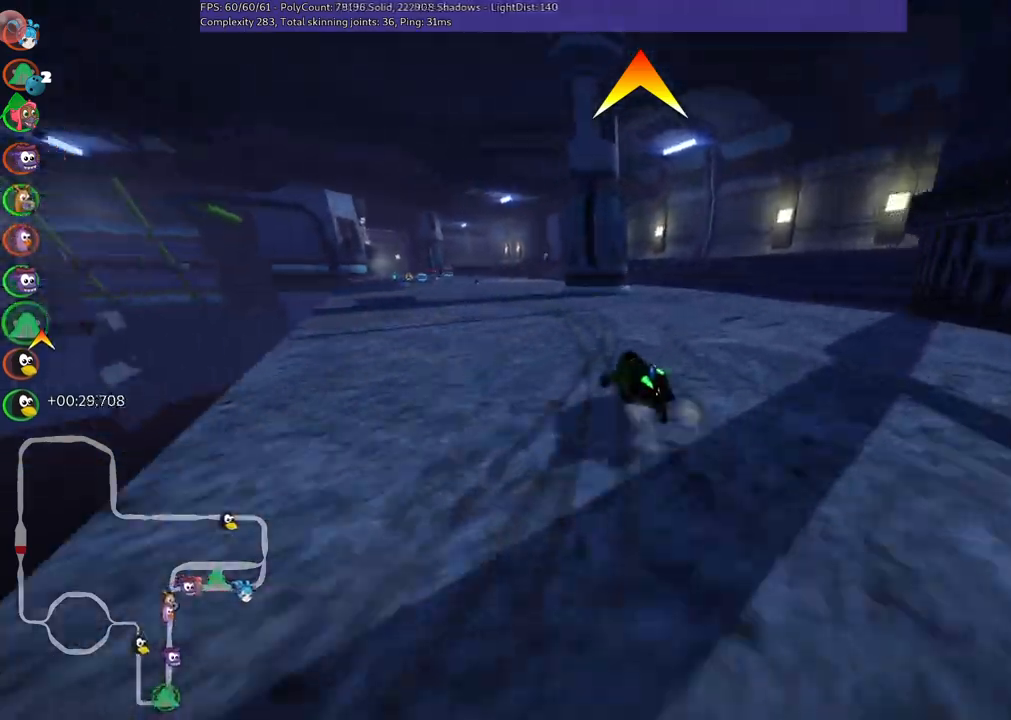
{"keys": ["left", "m", "right", "up"], "events": [[150, "right", "down"], [183, "left", "up"], [433, "left", "down"]]}
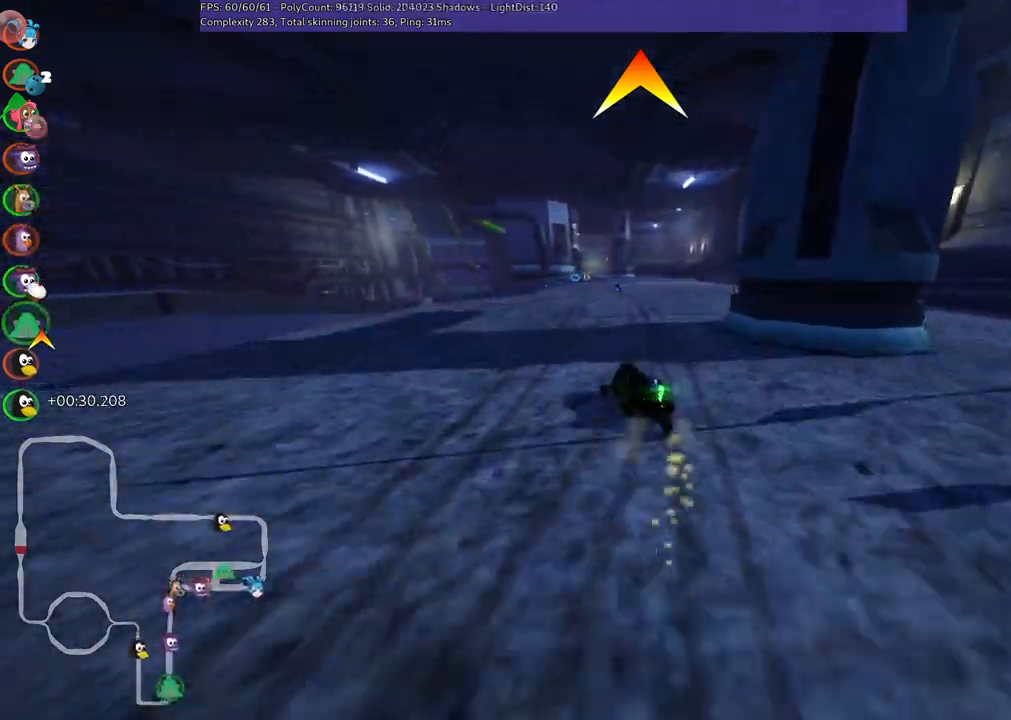
{"keys": ["m", "right", "up"], "events": [[117, "left", "up"]]}
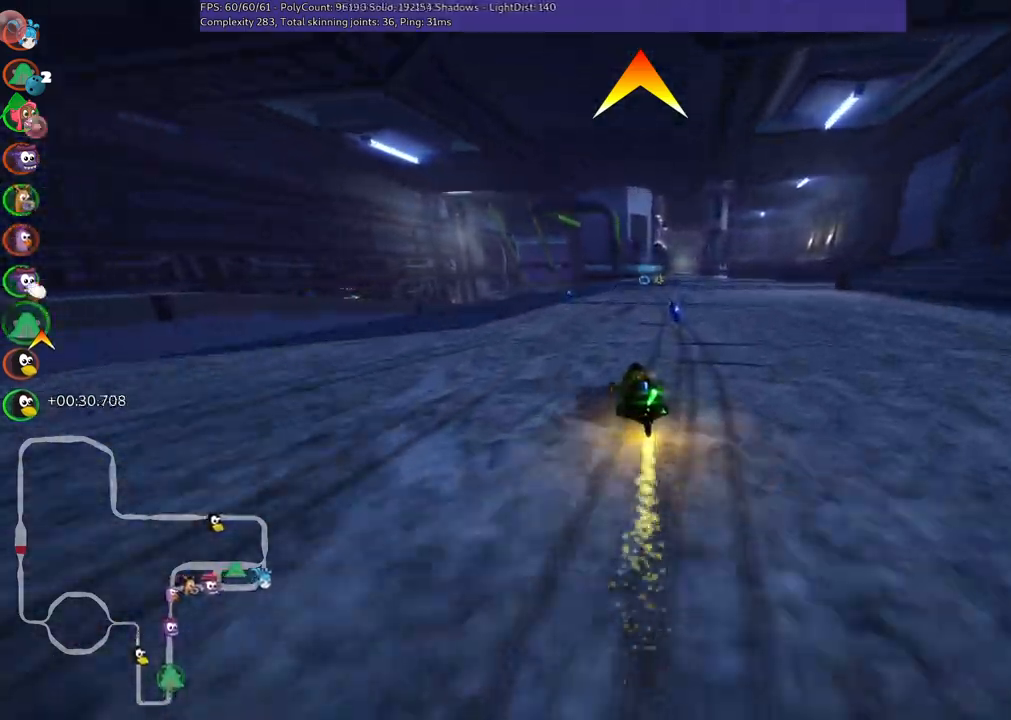
{"keys": ["left", "up"], "events": [[183, "m", "up"], [183, "right", "up"], [367, "left", "down"]]}
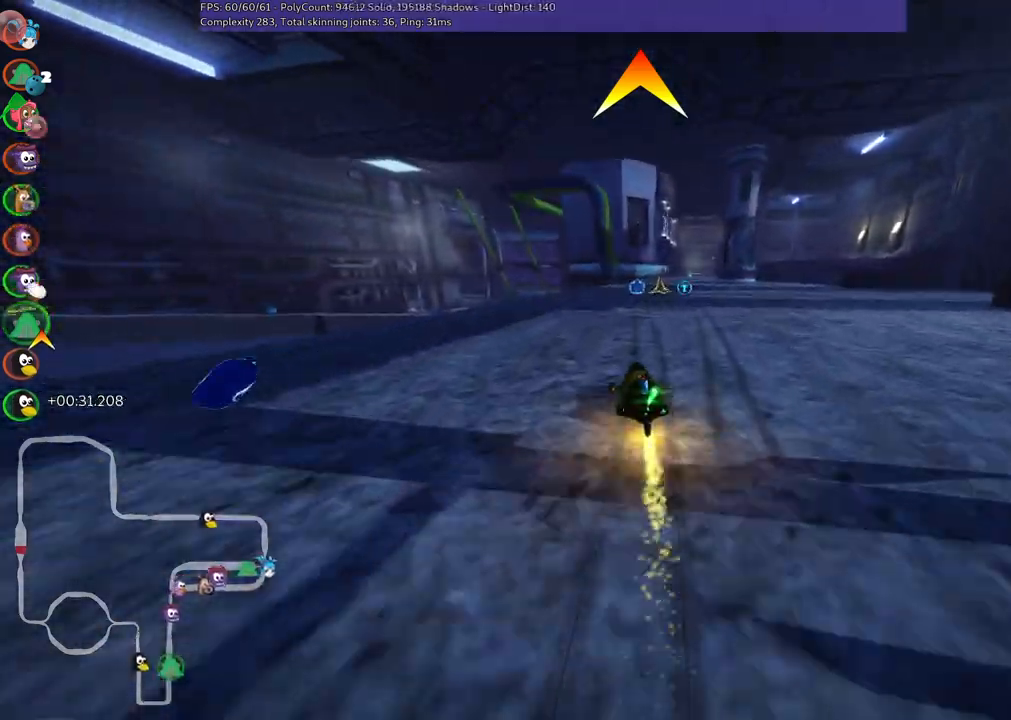
{"keys": ["left", "m", "up"], "events": [[17, "left", "up"], [150, "space", "down"], [250, "right", "down"], [300, "m", "down"], [300, "space", "up"], [450, "left", "down"], [483, "right", "up"]]}
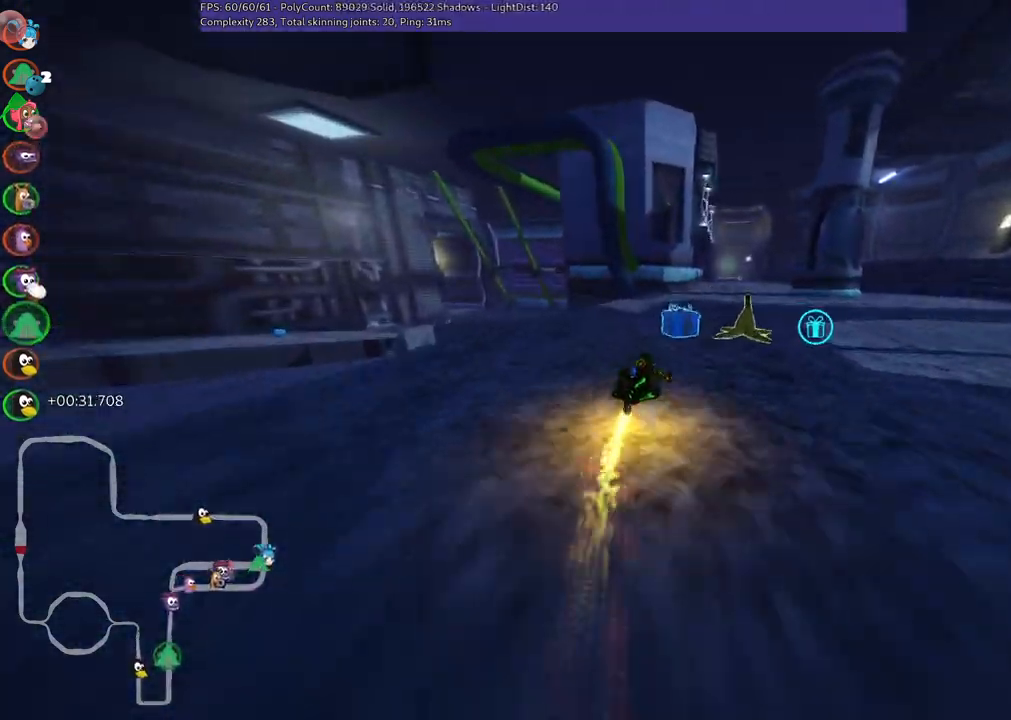
{"keys": ["left", "m", "up"], "events": [[133, "right", "down"], [267, "right", "up"]]}
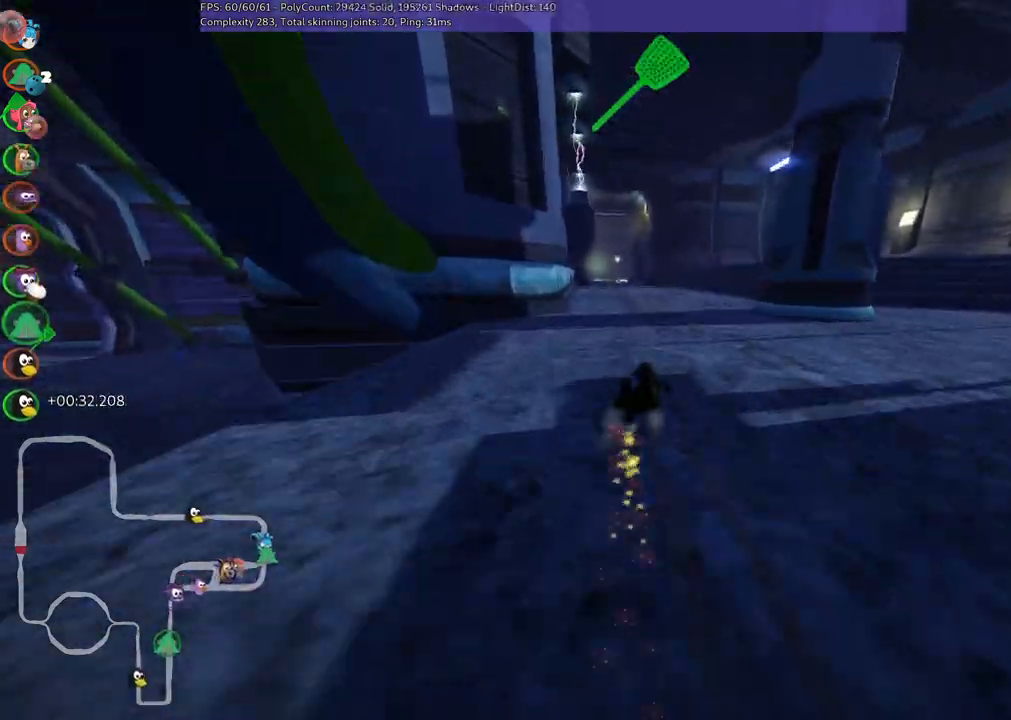
{"keys": ["left", "up"], "events": [[483, "m", "up"]]}
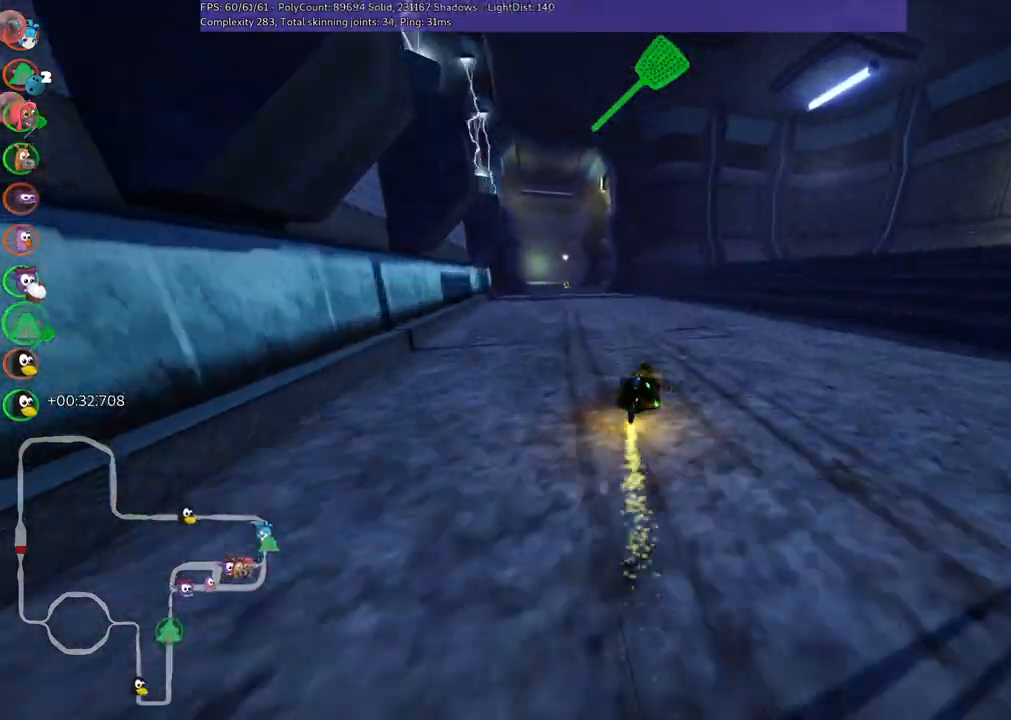
{"keys": ["left", "up"], "events": [[317, "left", "up"], [467, "left", "down"]]}
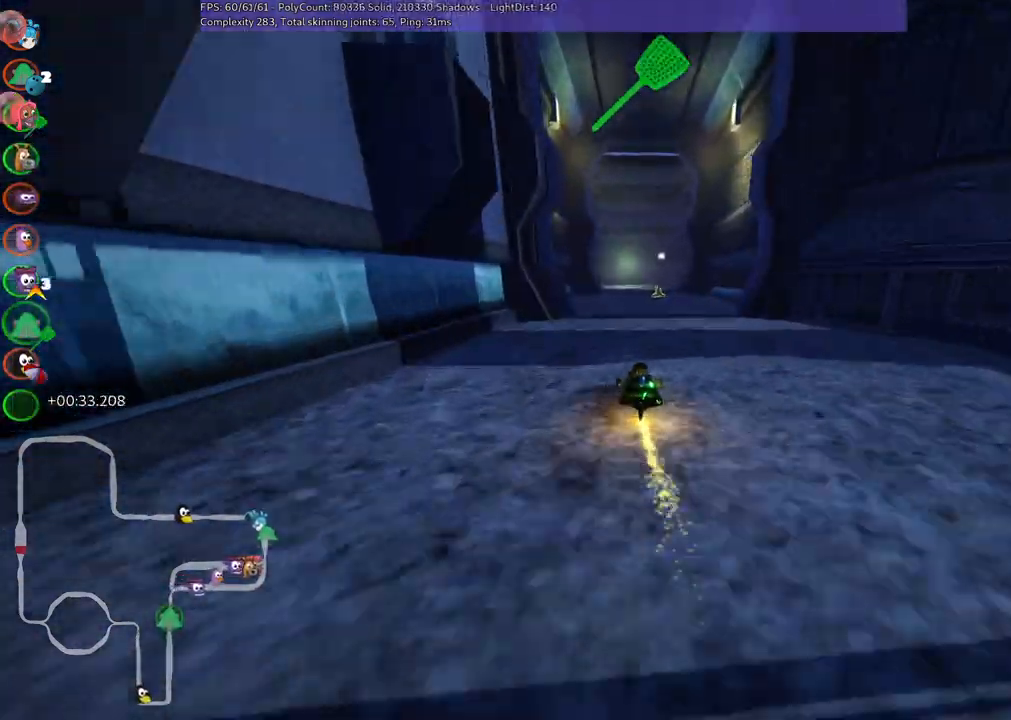
{"keys": ["m", "right", "up"], "events": [[100, "left", "up"], [333, "right", "down"], [383, "m", "down"]]}
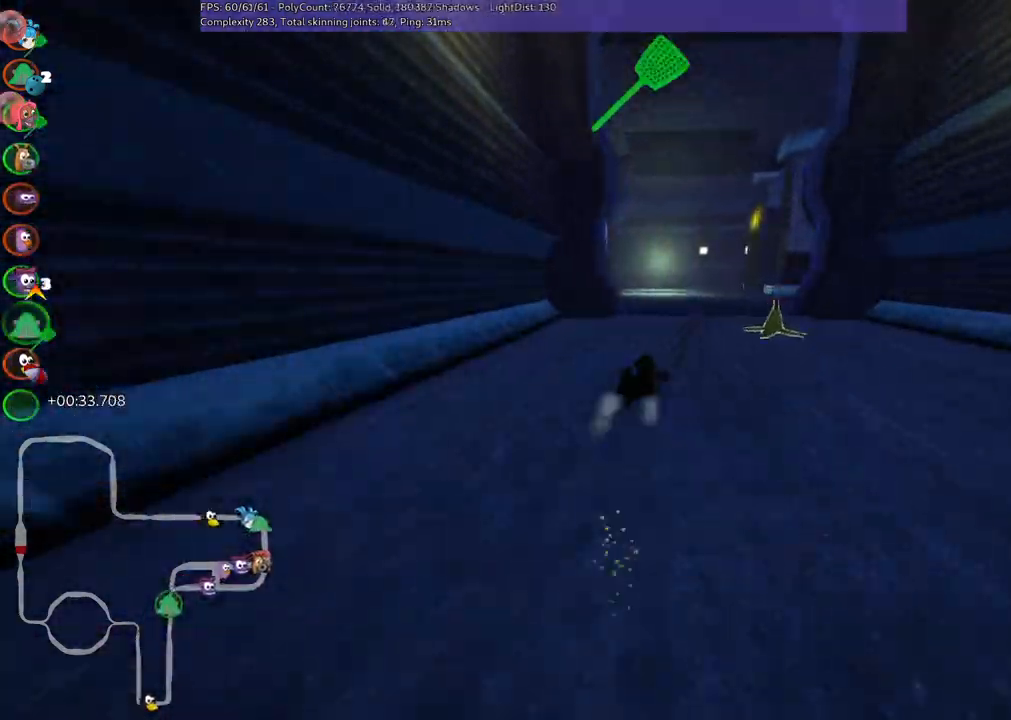
{"keys": ["right", "up"], "events": [[367, "m", "up"], [367, "up", "up"], [450, "up", "down"]]}
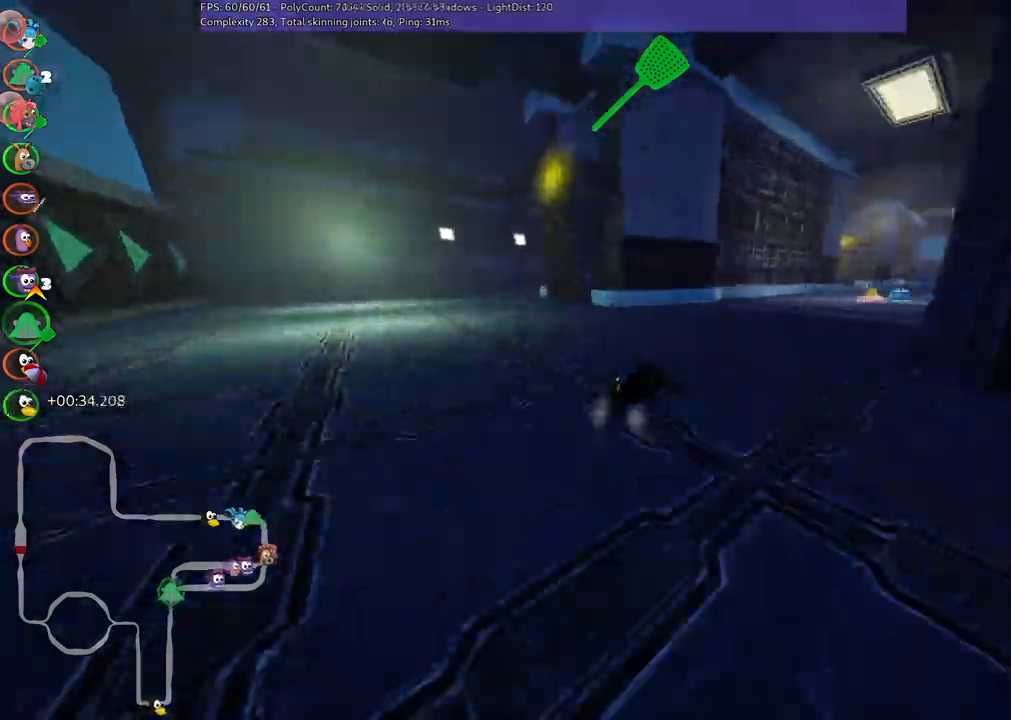
{"keys": ["right", "up"], "events": []}
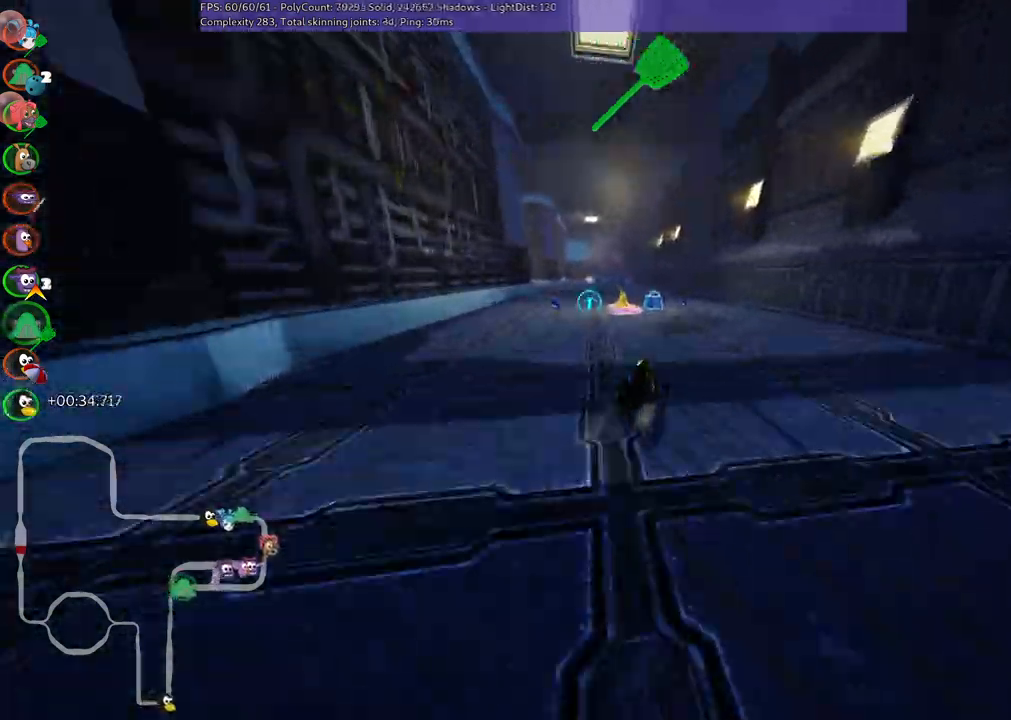
{"keys": ["left", "up"], "events": [[67, "right", "up"], [117, "left", "down"], [117, "m", "down"], [450, "m", "up"]]}
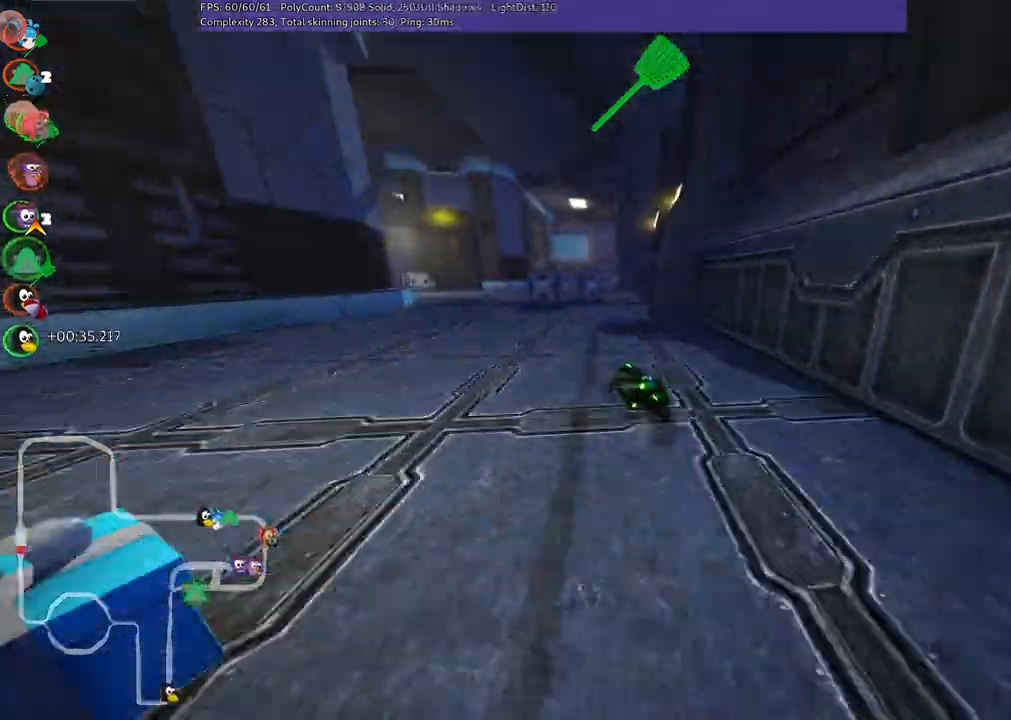
{"keys": ["up"], "events": [[283, "left", "up"]]}
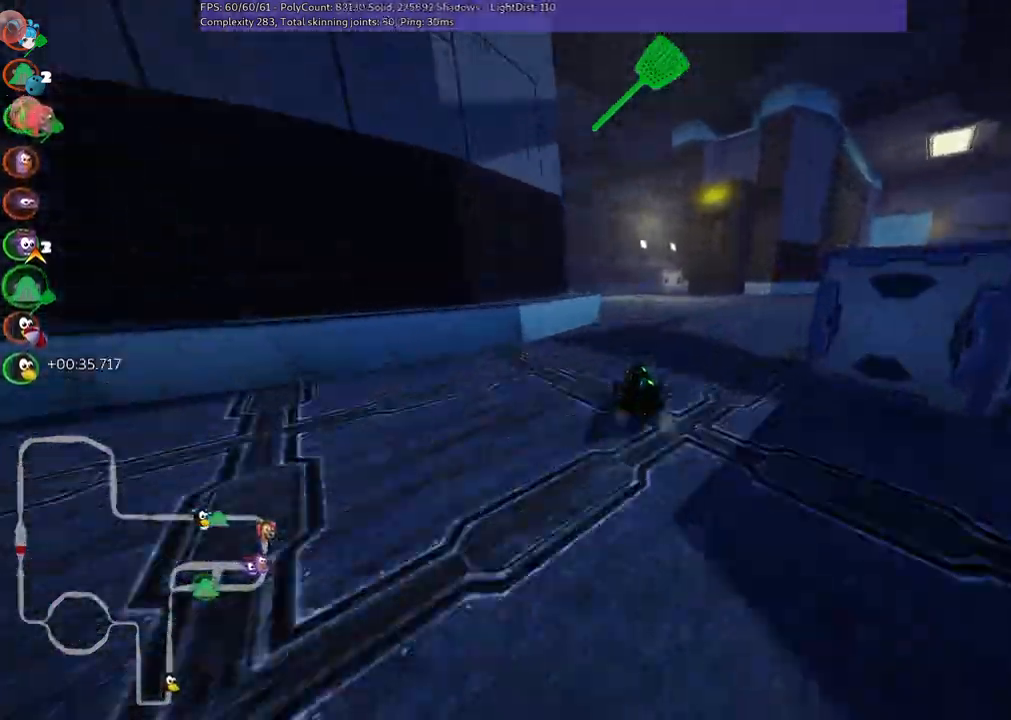
{"keys": ["left", "up"], "events": [[17, "right", "down"], [150, "right", "up"], [300, "left", "down"]]}
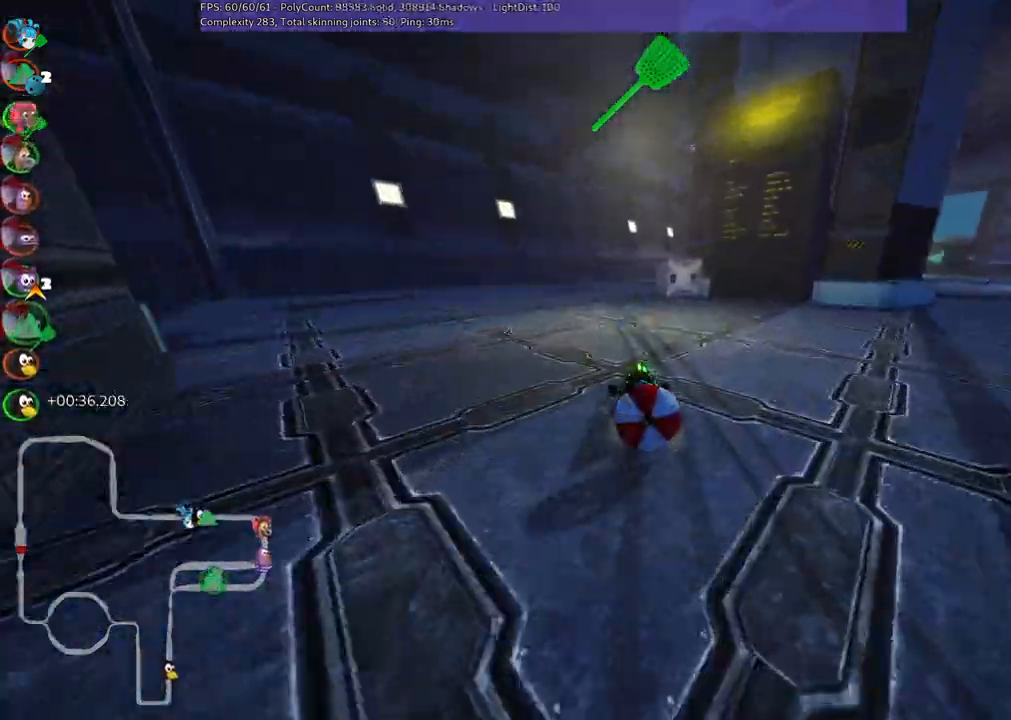
{"keys": ["left", "m", "up"], "events": [[33, "left", "up"], [167, "right", "down"], [167, "space", "down"], [317, "m", "down"], [317, "space", "up"], [417, "left", "down"], [467, "right", "up"]]}
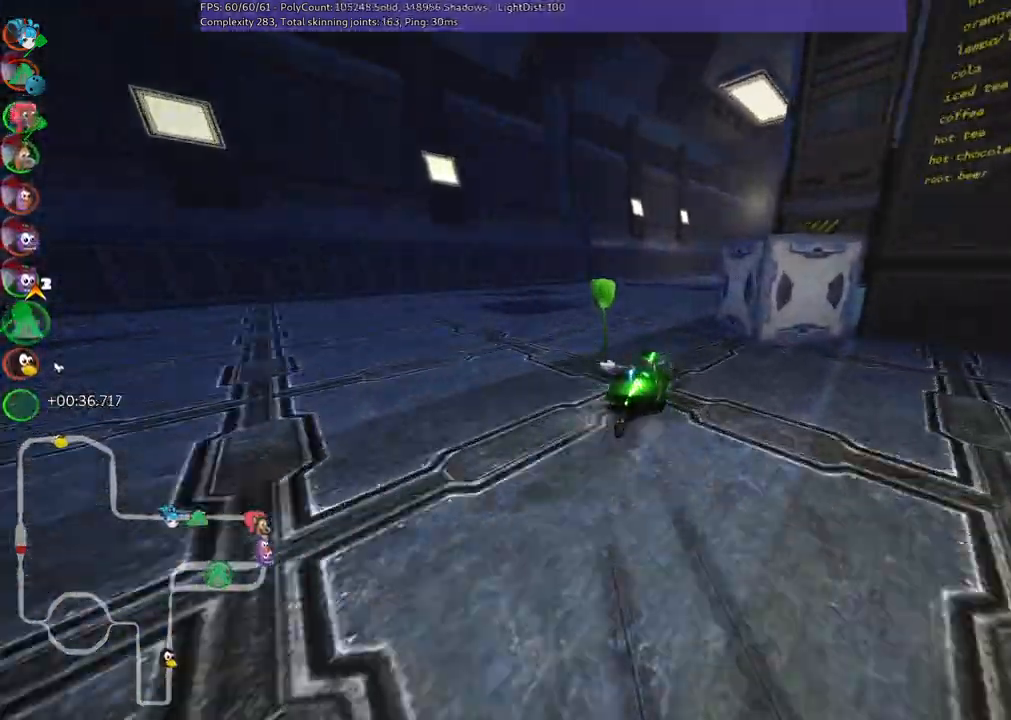
{"keys": ["left", "m", "up"], "events": [[100, "right", "down"], [383, "right", "up"]]}
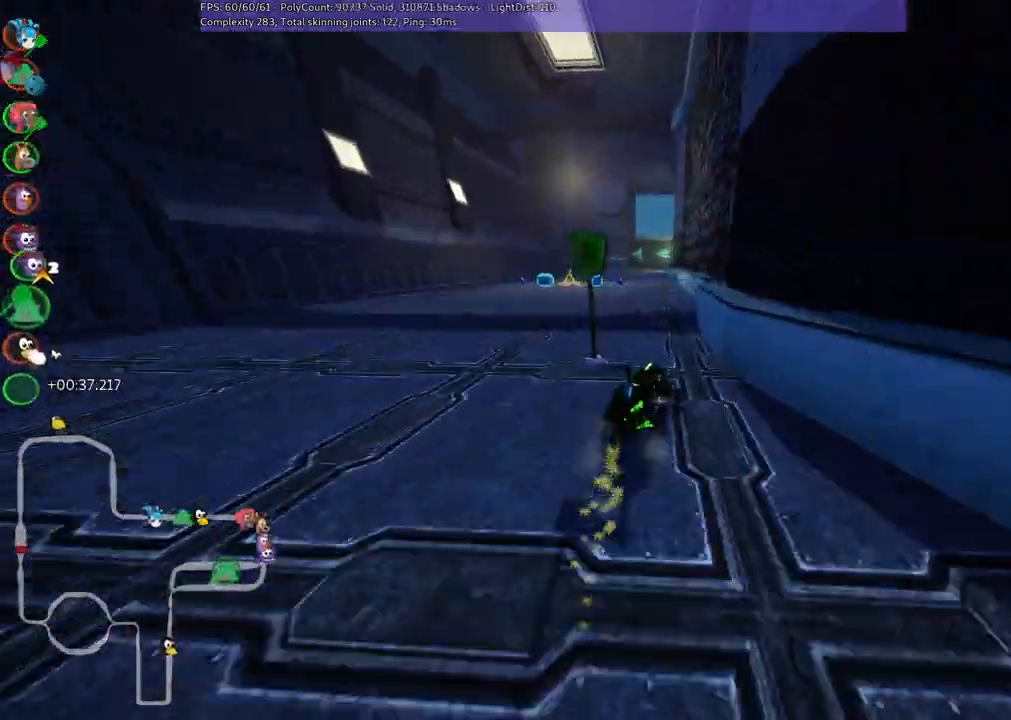
{"keys": ["left", "up"], "events": [[500, "m", "up"]]}
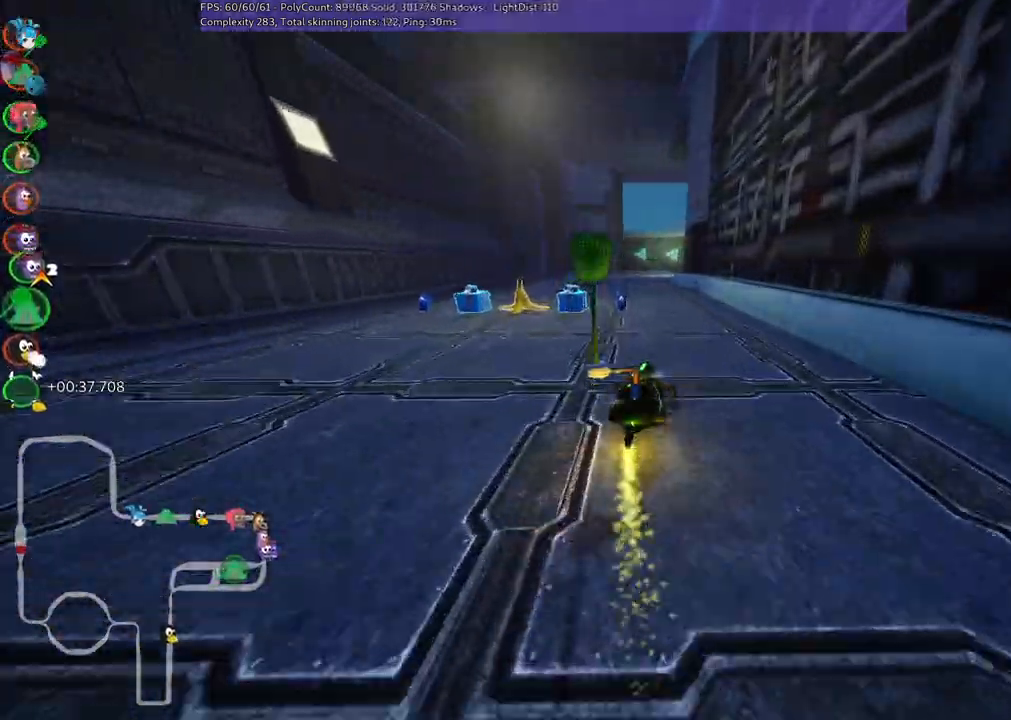
{"keys": ["up"], "events": [[200, "left", "up"]]}
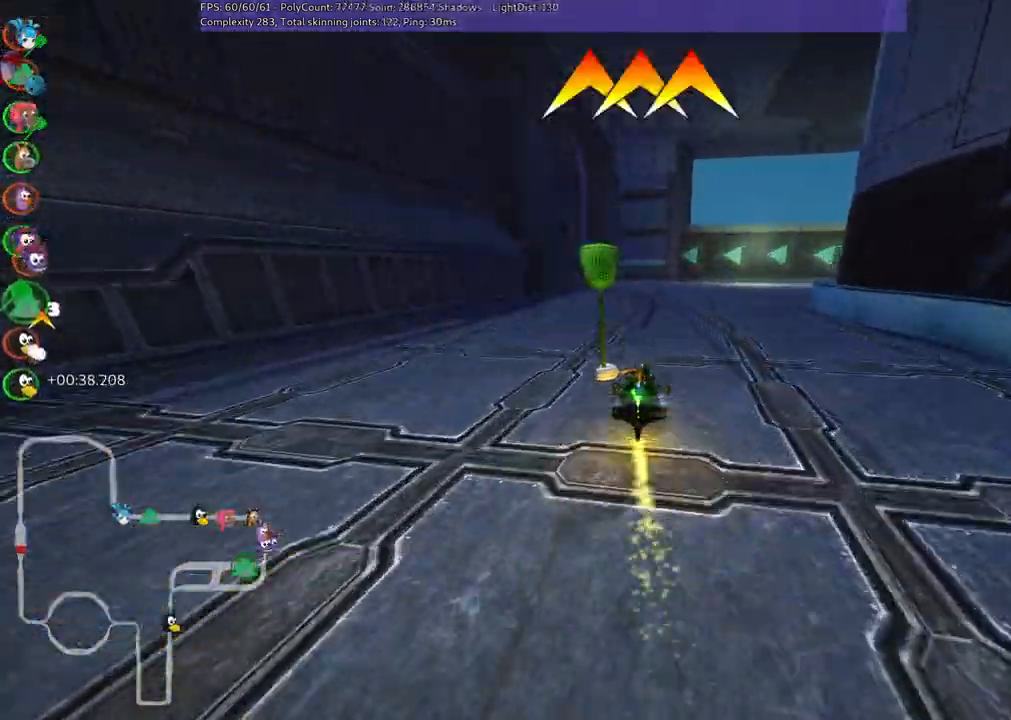
{"keys": ["m", "up"], "events": [[217, "left", "down"], [217, "m", "down"], [450, "left", "up"], [450, "right", "down"], [500, "right", "up"]]}
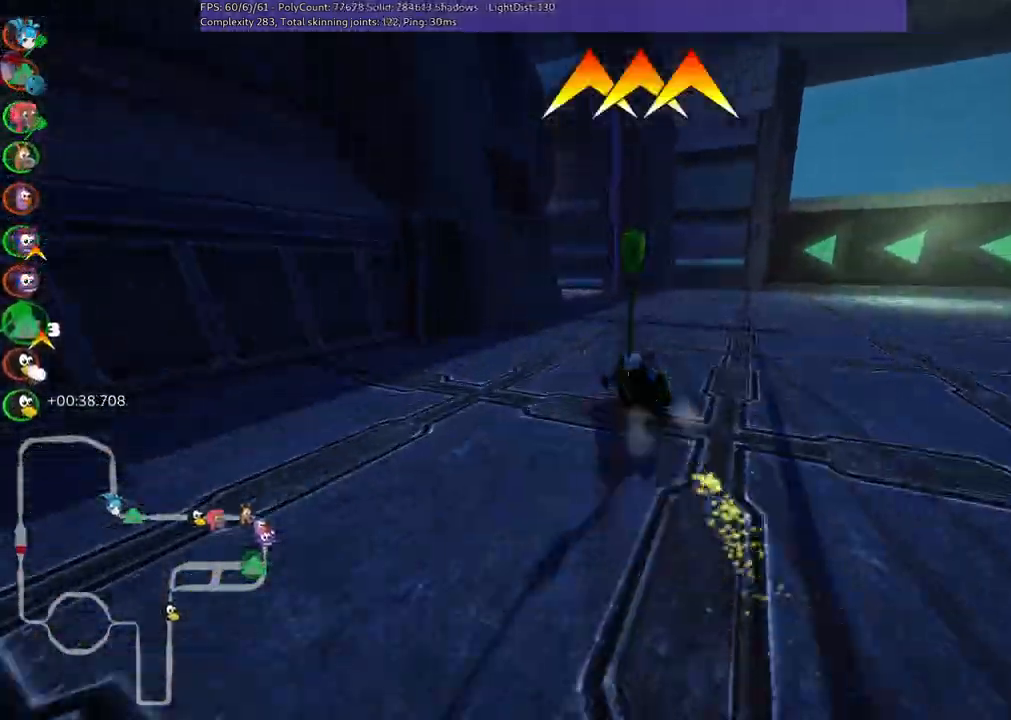
{"keys": ["left", "up"], "events": [[133, "left", "down"], [333, "m", "up"]]}
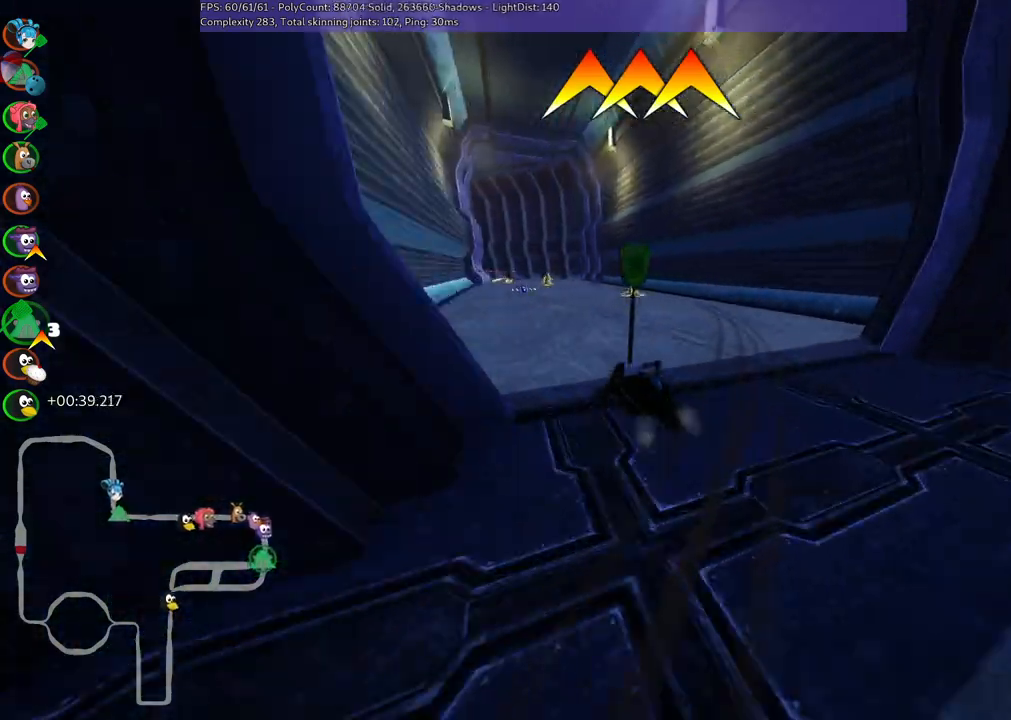
{"keys": ["right", "up"], "events": [[17, "left", "up"], [67, "n", "down"], [167, "n", "up"], [400, "space", "down"], [450, "right", "down"], [450, "space", "up"]]}
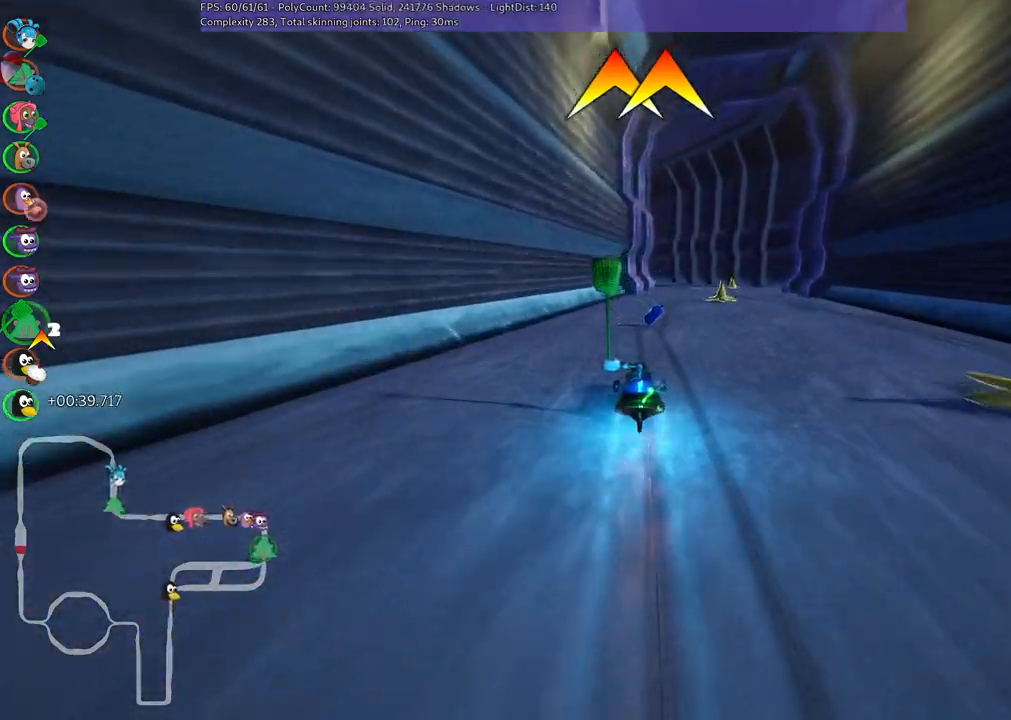
{"keys": ["left", "m", "up"], "events": [[83, "right", "up"], [133, "right", "down"], [317, "right", "up"], [417, "left", "down"], [417, "m", "down"]]}
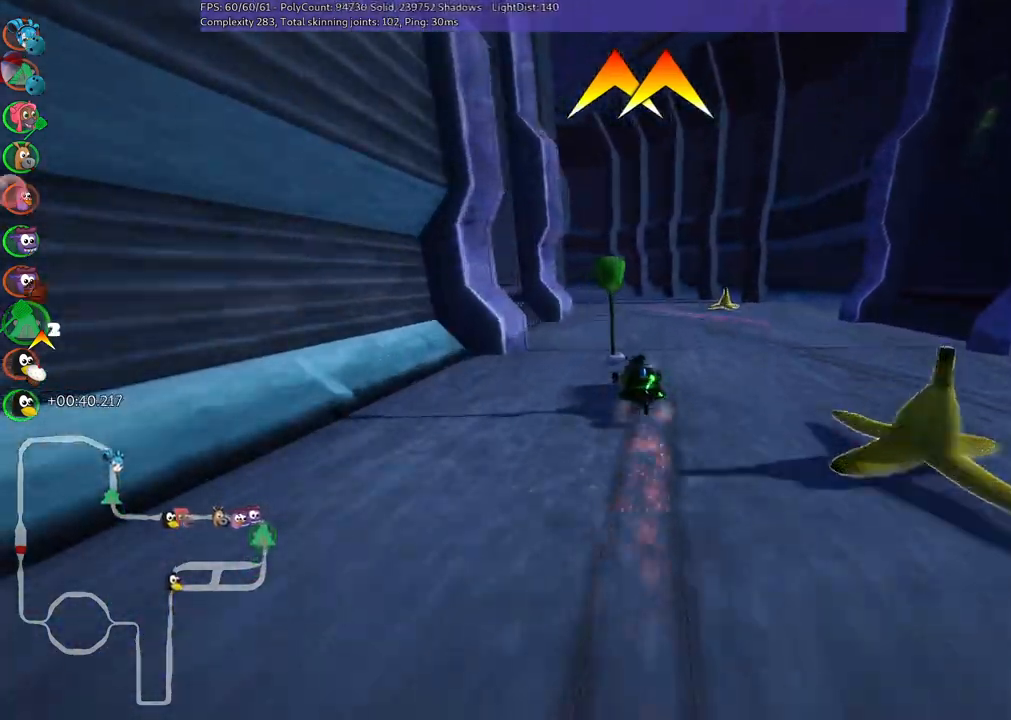
{"keys": ["left", "m", "up"], "events": [[300, "left", "up"], [300, "m", "up"], [400, "left", "down"], [433, "m", "down"]]}
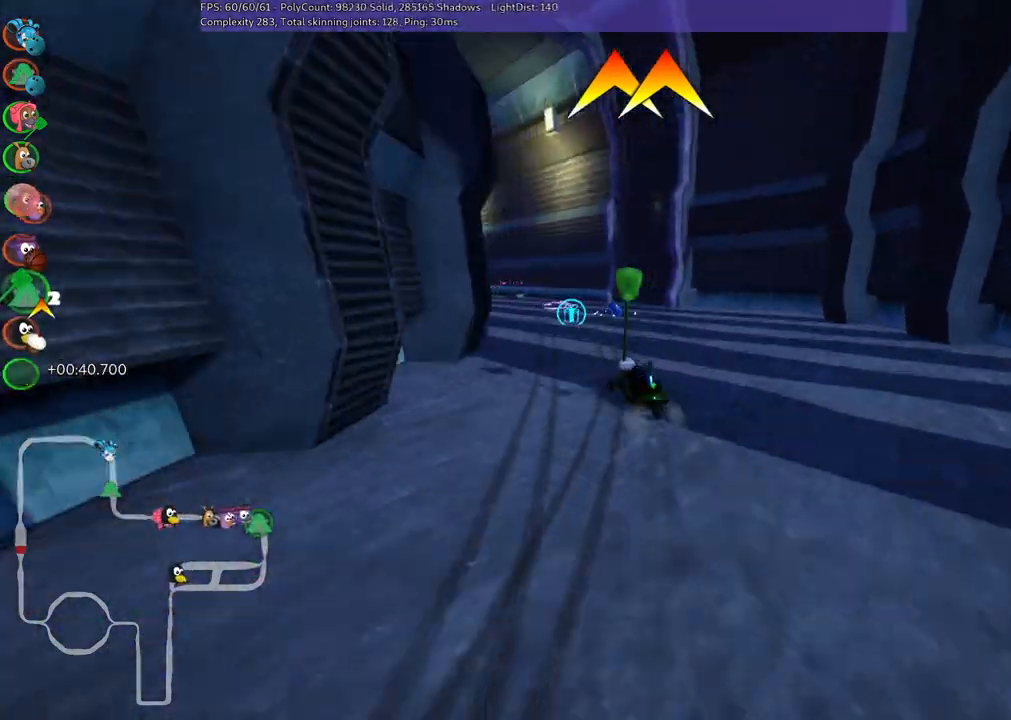
{"keys": ["m", "right", "up"], "events": [[167, "right", "down"], [217, "left", "up"], [367, "left", "down"], [467, "left", "up"]]}
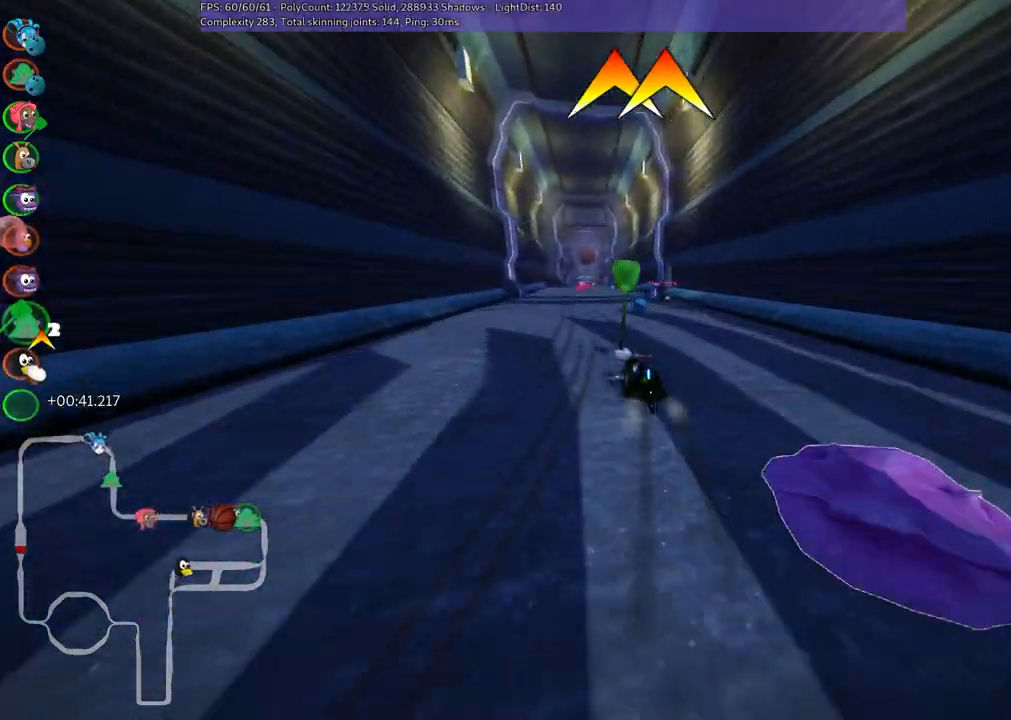
{"keys": ["m", "right", "up"], "events": [[333, "left", "down"], [433, "left", "up"]]}
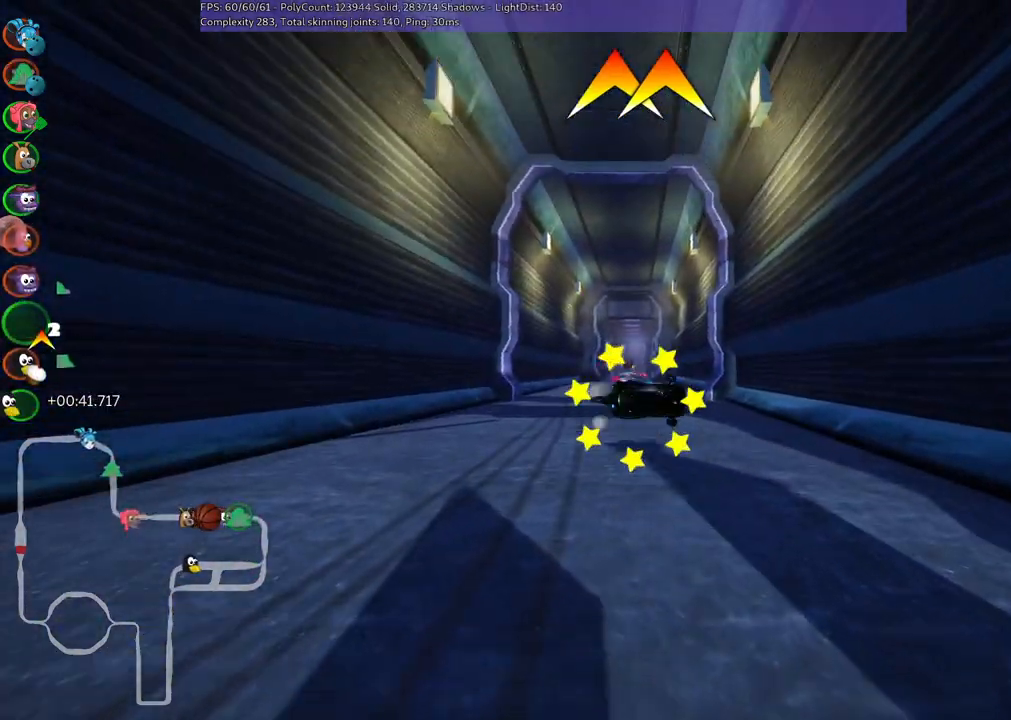
{"keys": ["up"], "events": [[267, "m", "up"], [267, "right", "up"]]}
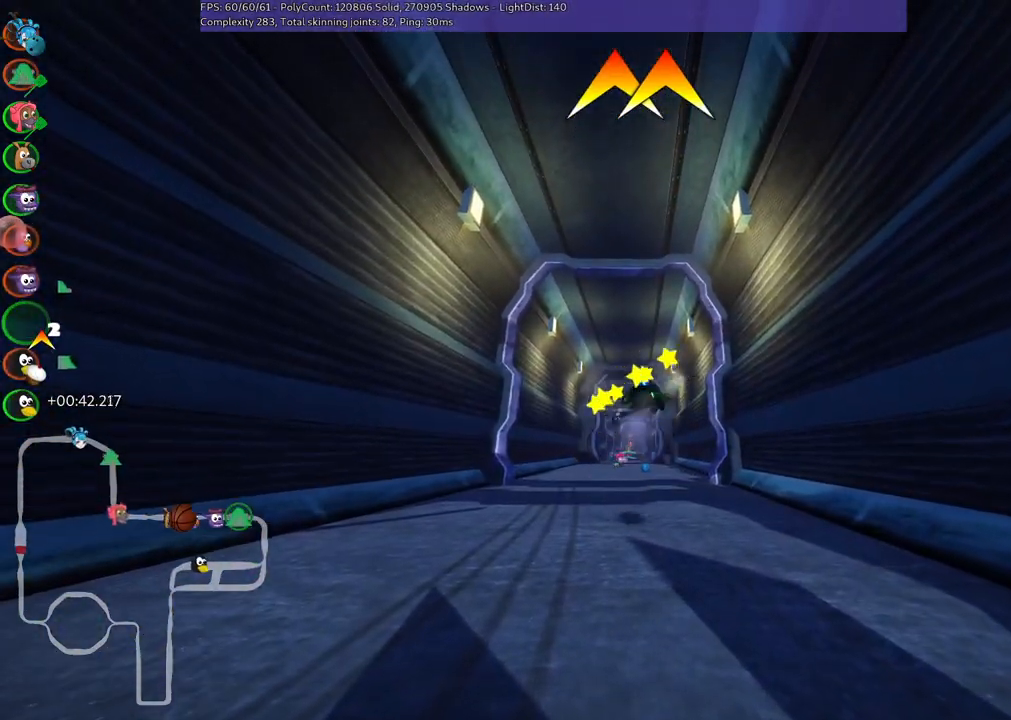
{"keys": ["up"], "events": []}
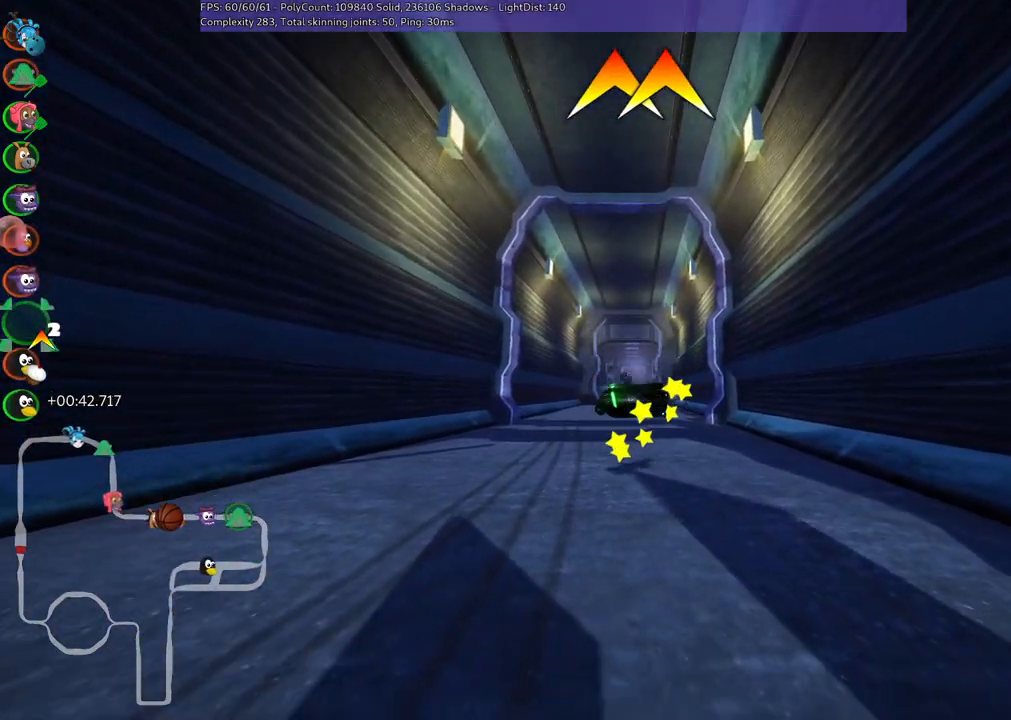
{"keys": ["n", "up"], "events": [[267, "n", "down"]]}
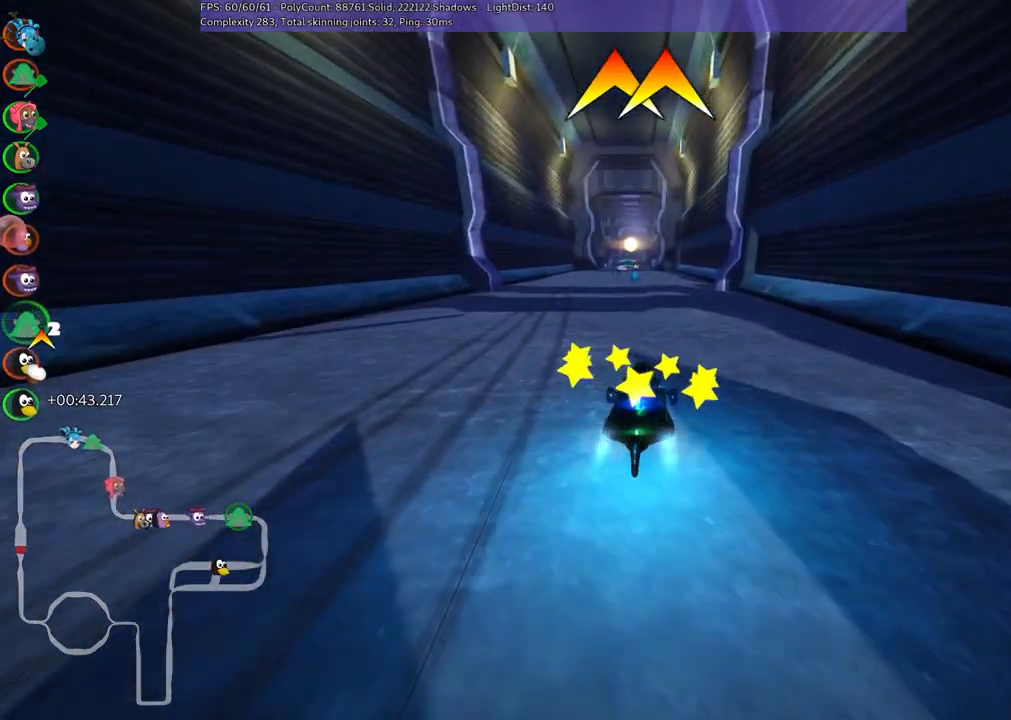
{"keys": ["left", "up"], "events": [[100, "left", "down"], [183, "n", "up"]]}